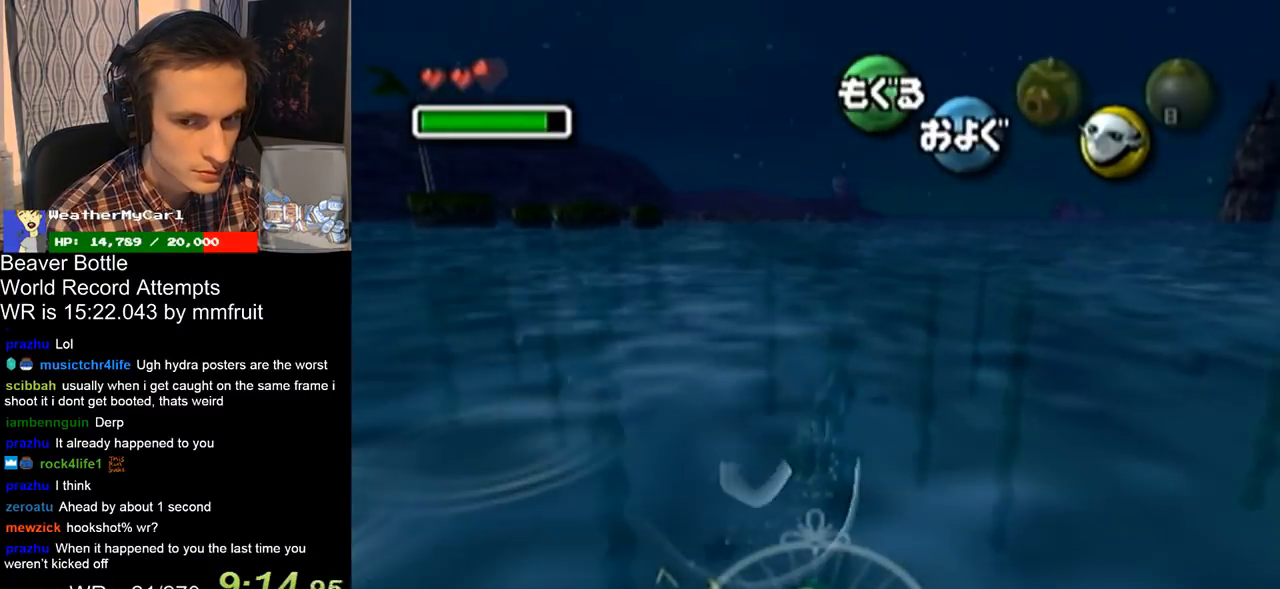
Gameplay with a controller (Nintendo layout); each line is a JSON object with the inputs held at the frame after it. "events" lists button and stick changes between this image and that frame as [ms after this image, input, new state], when the widget could be followed in between. Not read: L3 R3.
{"buttons": ["A"], "left_stick": "center", "right_stick": "center", "events": [[133, "left_stick", "center"]]}
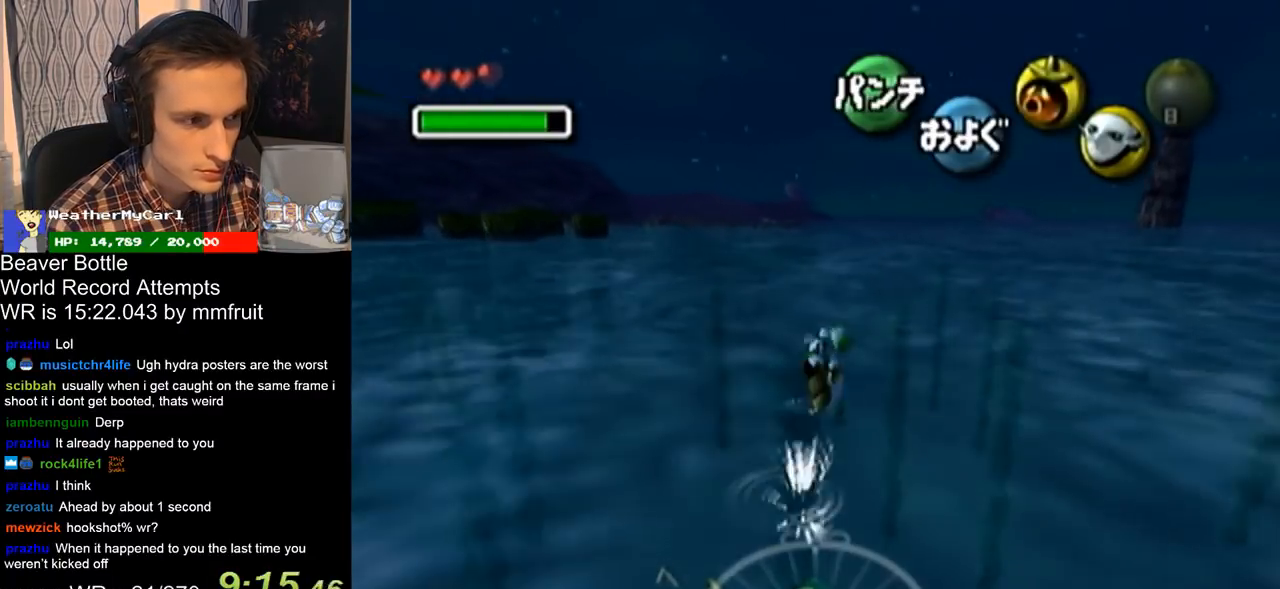
{"buttons": ["A"], "left_stick": "down", "right_stick": "center", "events": [[333, "left_stick", "left"], [400, "left_stick", "center"], [467, "left_stick", "down"]]}
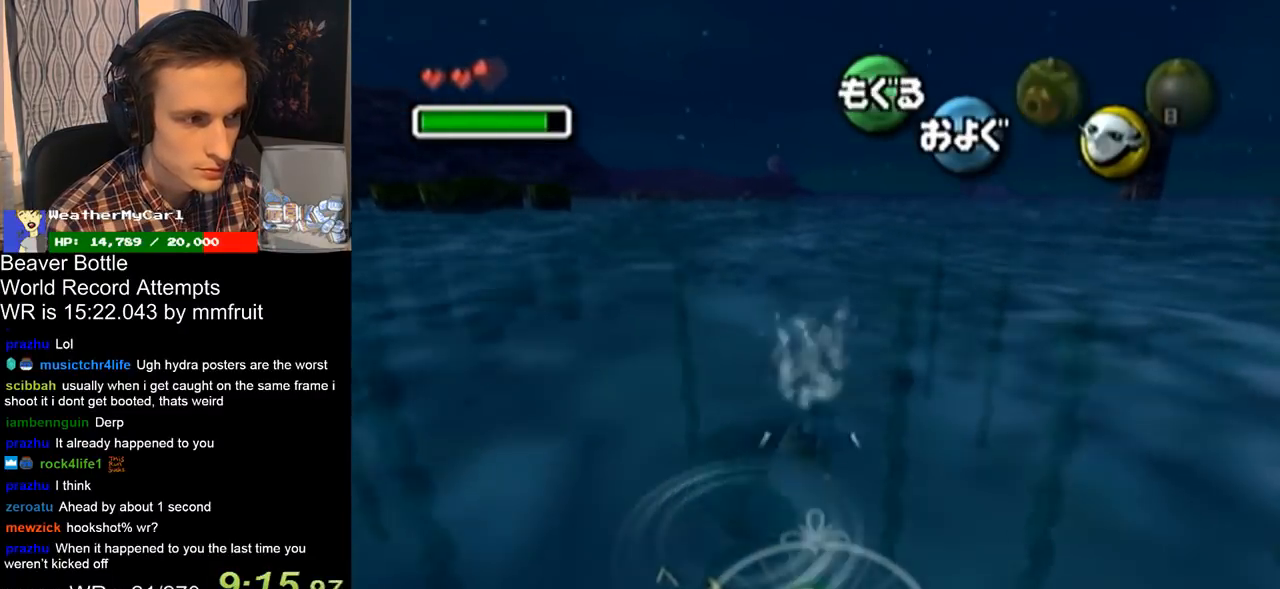
{"buttons": ["A"], "left_stick": "center", "right_stick": "center", "events": [[300, "left_stick", "center"]]}
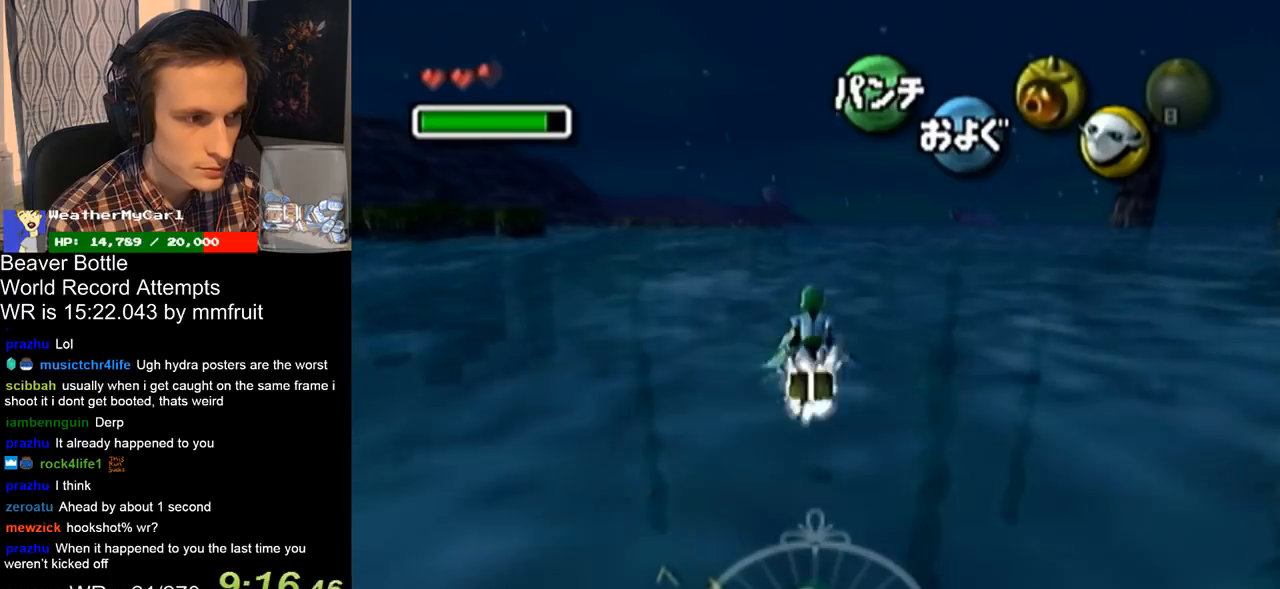
{"buttons": ["A"], "left_stick": "center", "right_stick": "center", "events": []}
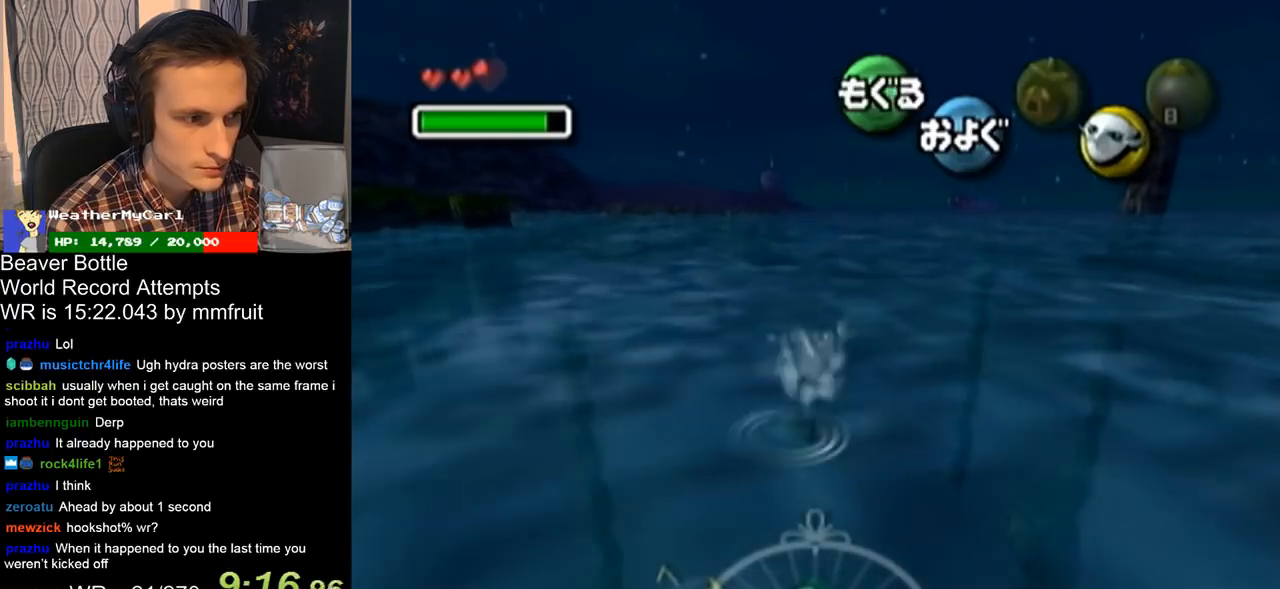
{"buttons": ["A"], "left_stick": "center", "right_stick": "center", "events": [[100, "left_stick", "down"], [367, "left_stick", "center"]]}
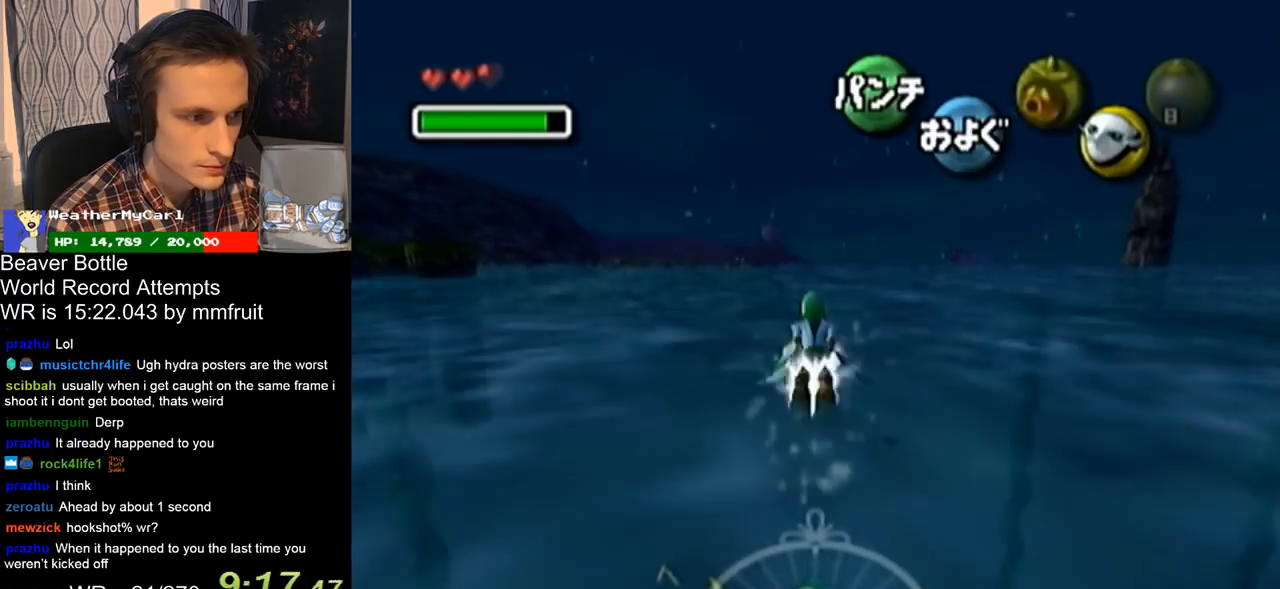
{"buttons": ["A"], "left_stick": "center", "right_stick": "center", "events": []}
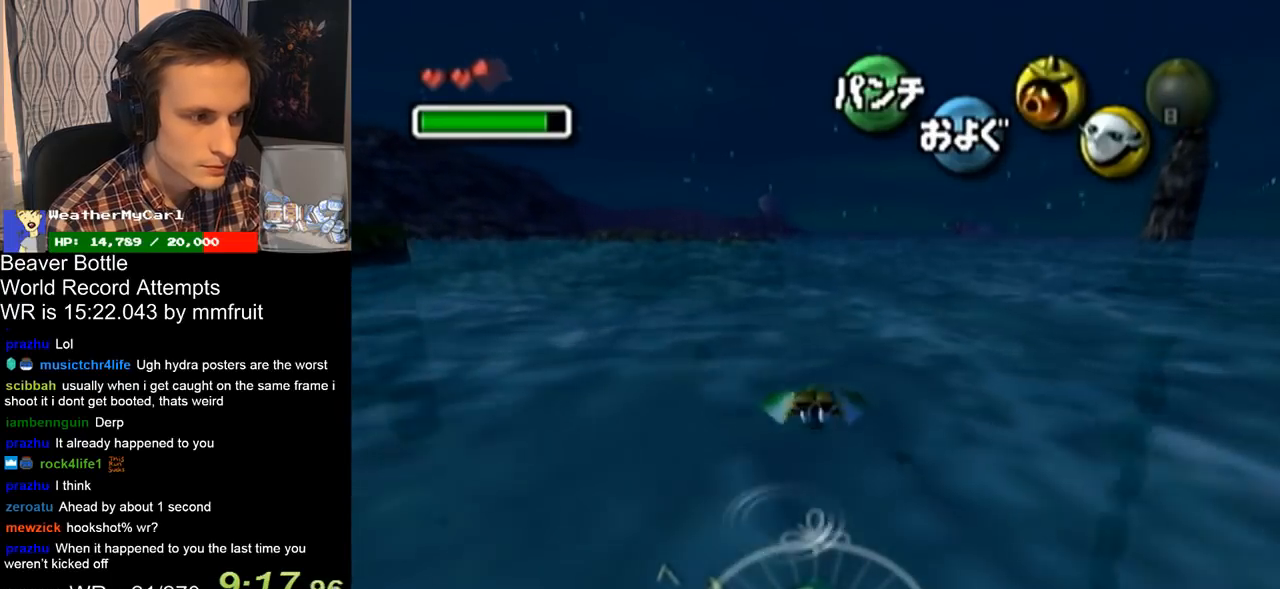
{"buttons": ["A"], "left_stick": "center", "right_stick": "center", "events": [[100, "left_stick", "left"], [233, "left_stick", "down"], [500, "left_stick", "center"]]}
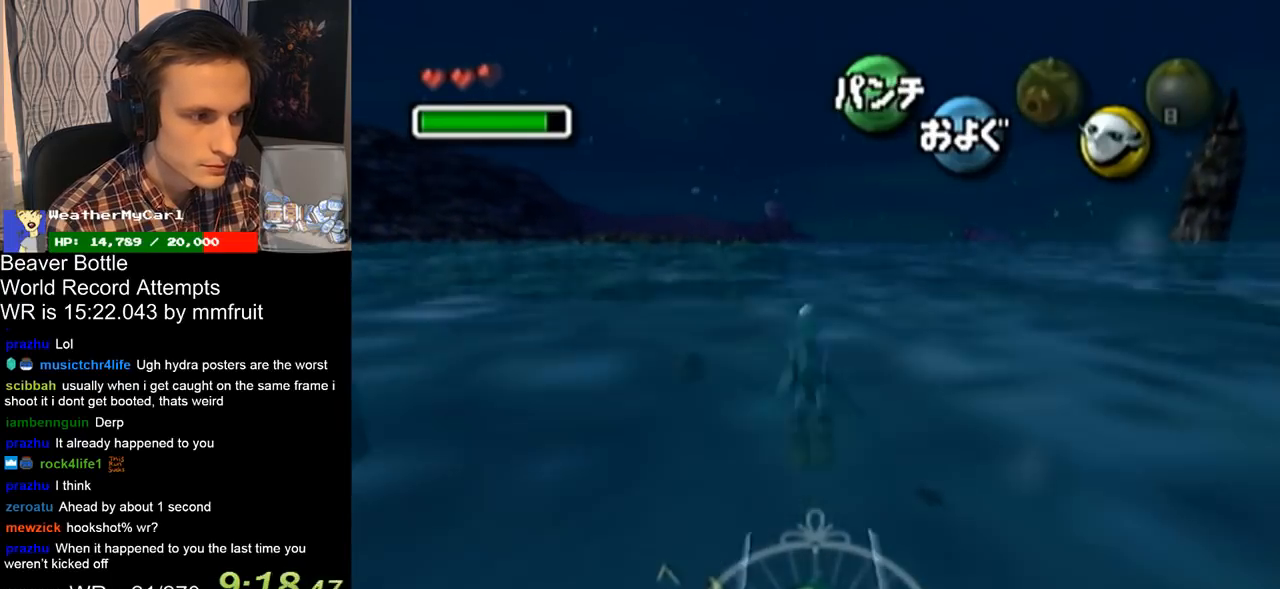
{"buttons": ["A"], "left_stick": "center", "right_stick": "center", "events": []}
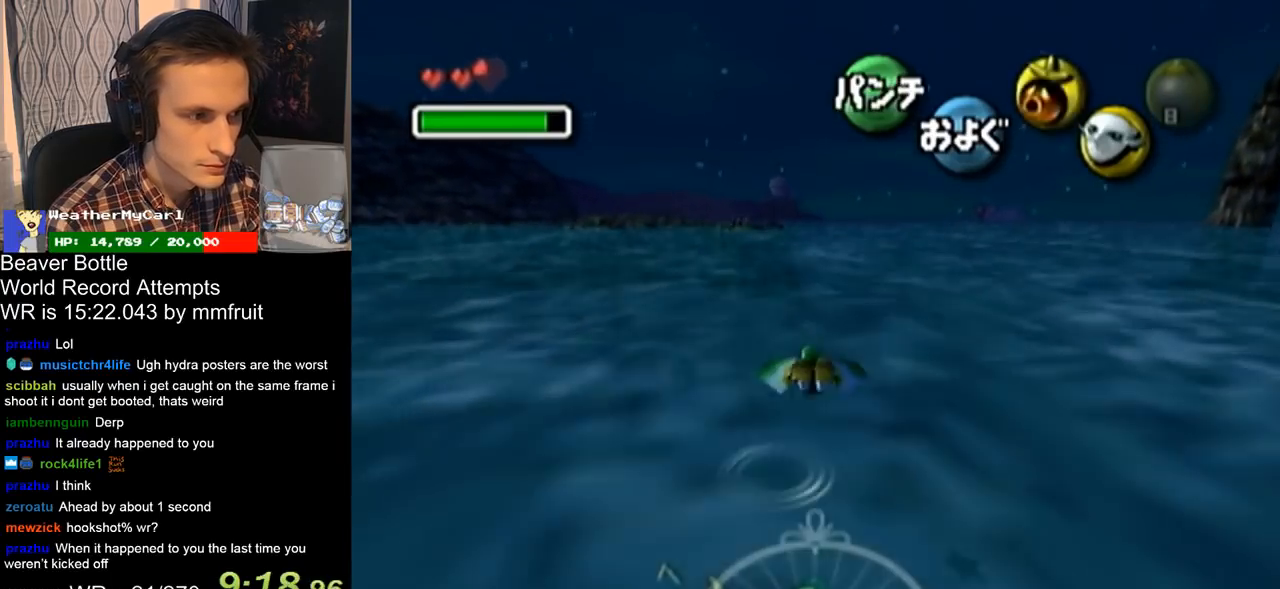
{"buttons": ["A"], "left_stick": "down", "right_stick": "center", "events": [[333, "left_stick", "down"]]}
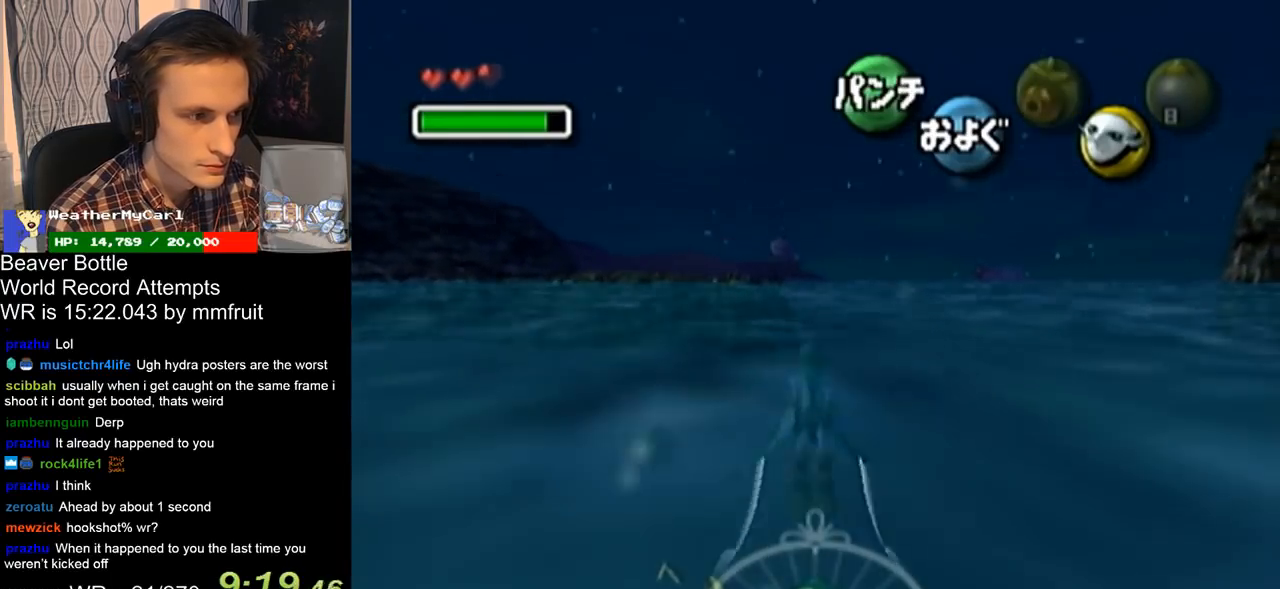
{"buttons": ["A"], "left_stick": "center", "right_stick": "center", "events": [[100, "left_stick", "center"]]}
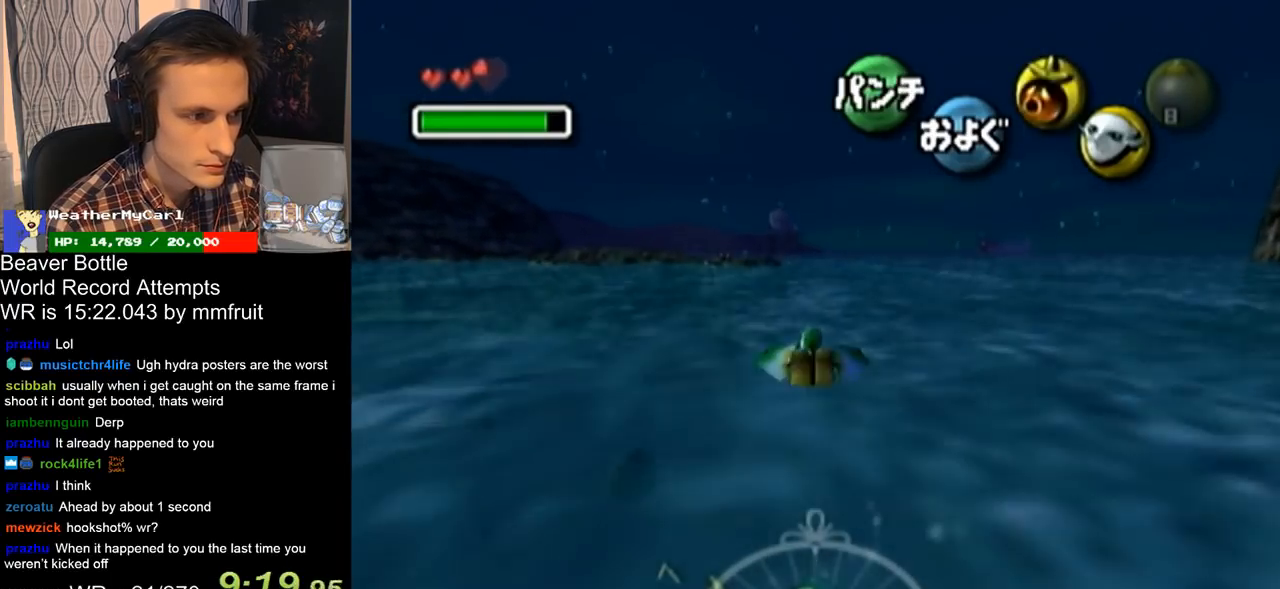
{"buttons": ["A"], "left_stick": "down", "right_stick": "center", "events": [[500, "left_stick", "down"]]}
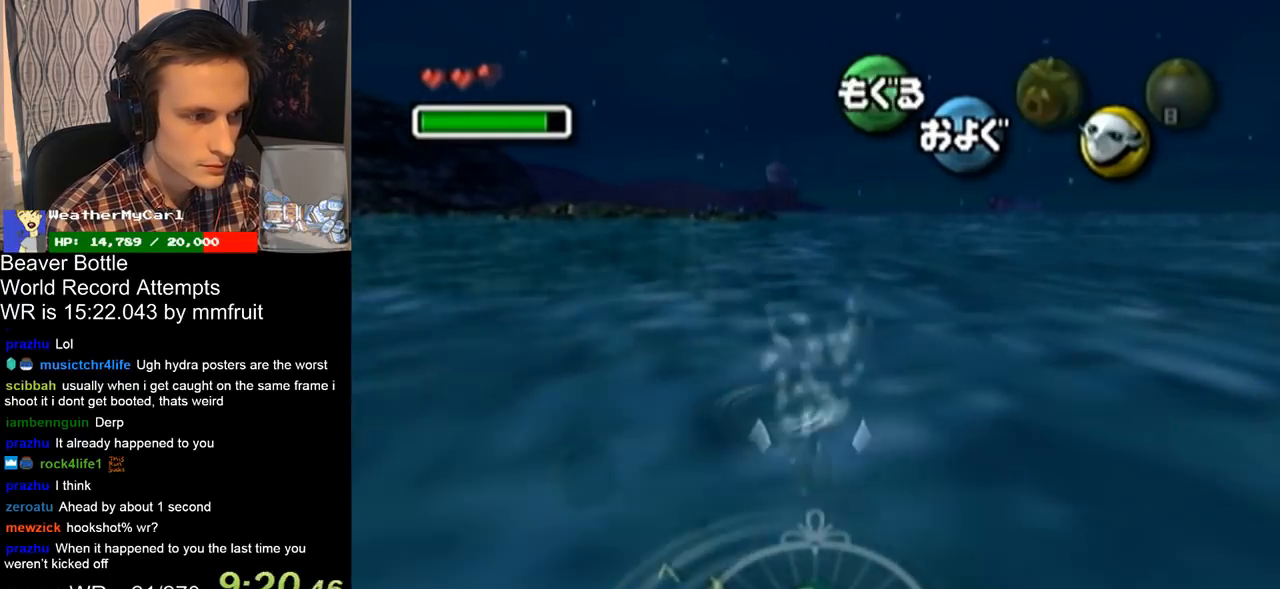
{"buttons": ["A"], "left_stick": "center", "right_stick": "center", "events": [[267, "left_stick", "center"]]}
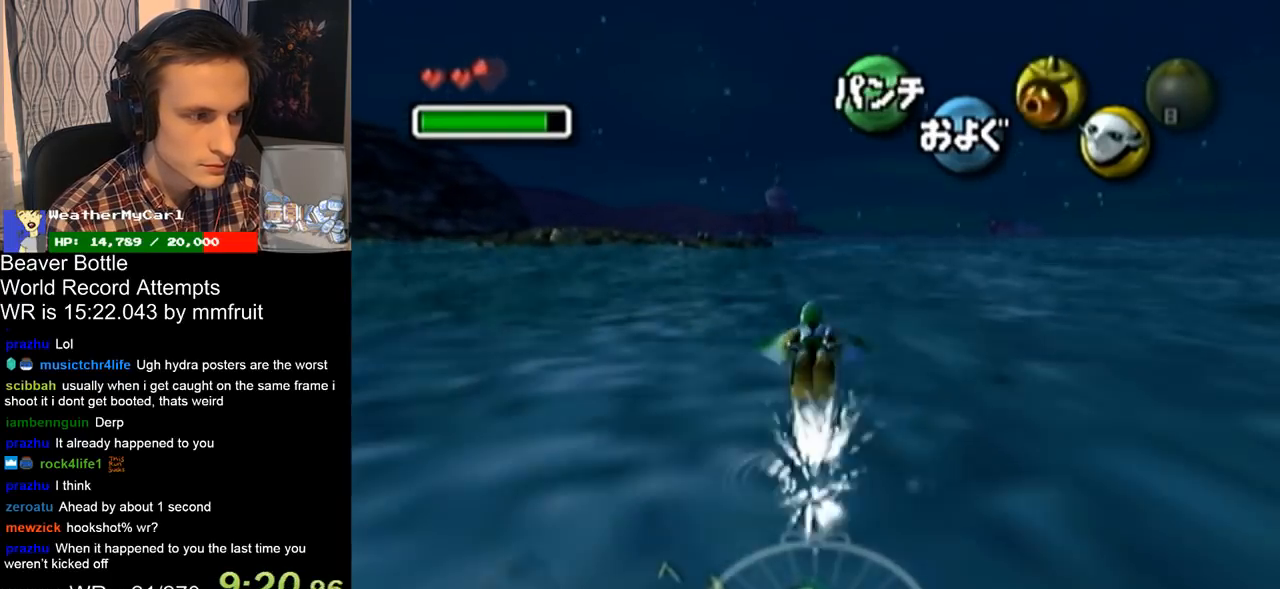
{"buttons": ["A"], "left_stick": "center", "right_stick": "center", "events": []}
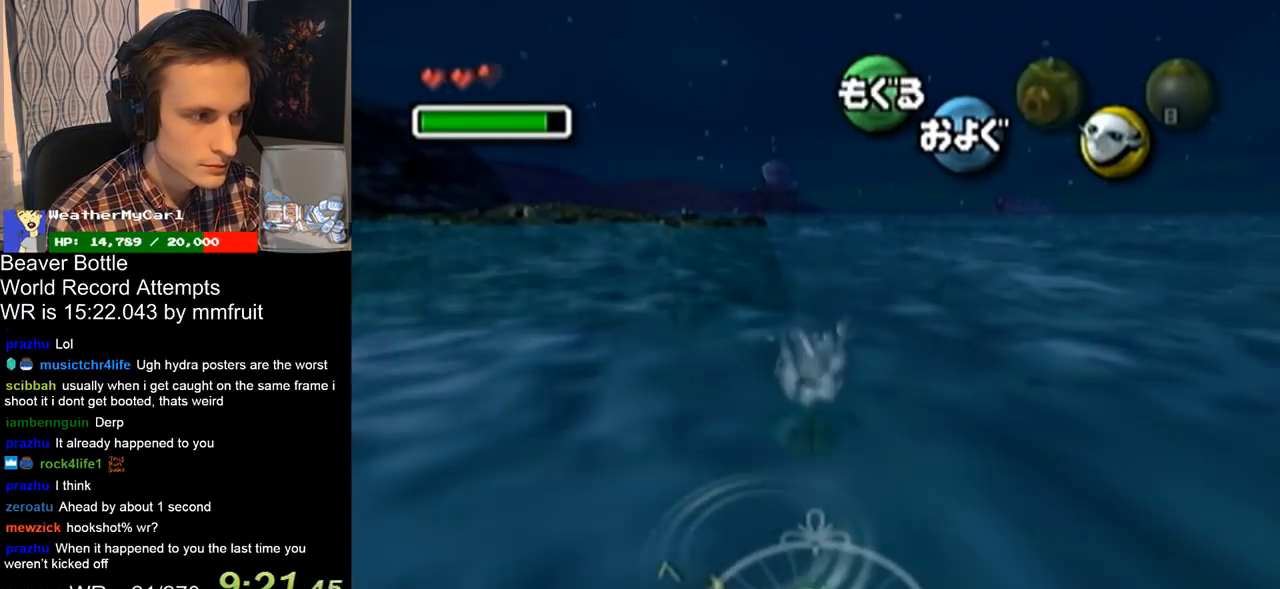
{"buttons": ["A"], "left_stick": "center", "right_stick": "center", "events": [[100, "left_stick", "down"], [367, "left_stick", "center"]]}
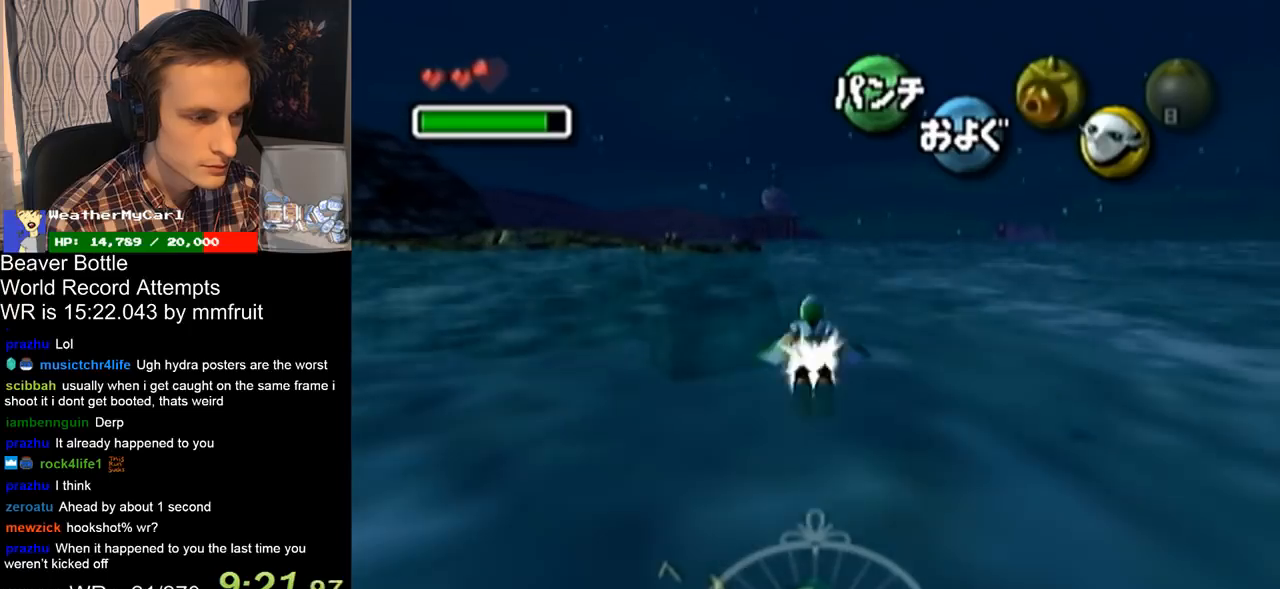
{"buttons": ["A"], "left_stick": "center", "right_stick": "center", "events": []}
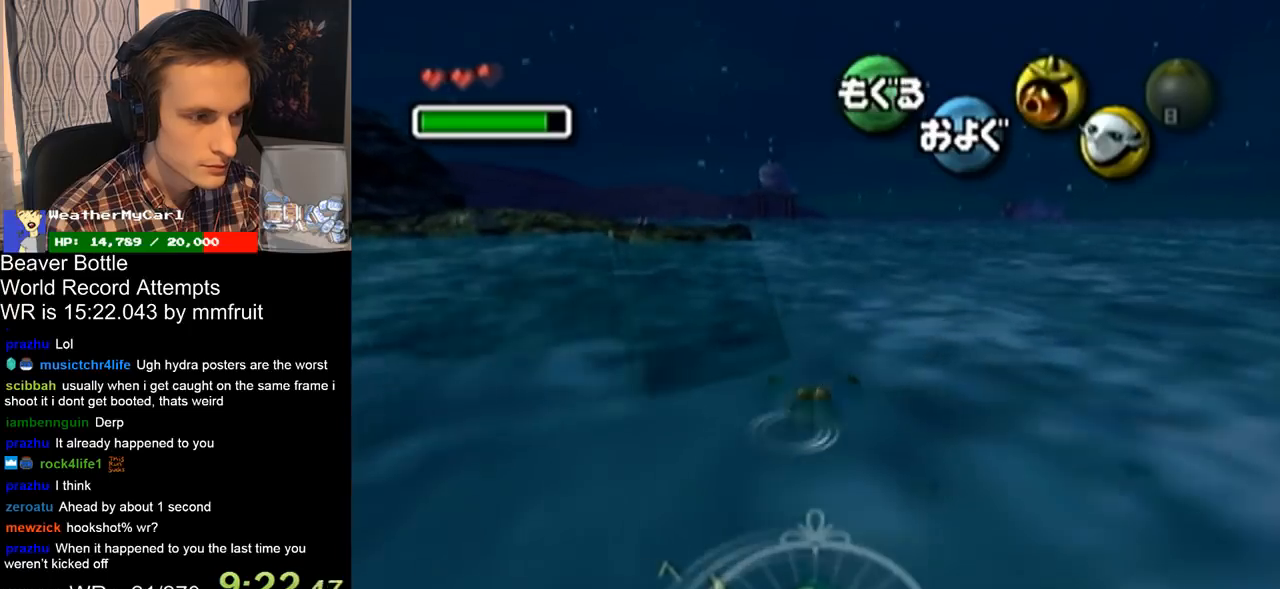
{"buttons": ["A"], "left_stick": "center", "right_stick": "center", "events": [[167, "left_stick", "down"], [433, "left_stick", "center"]]}
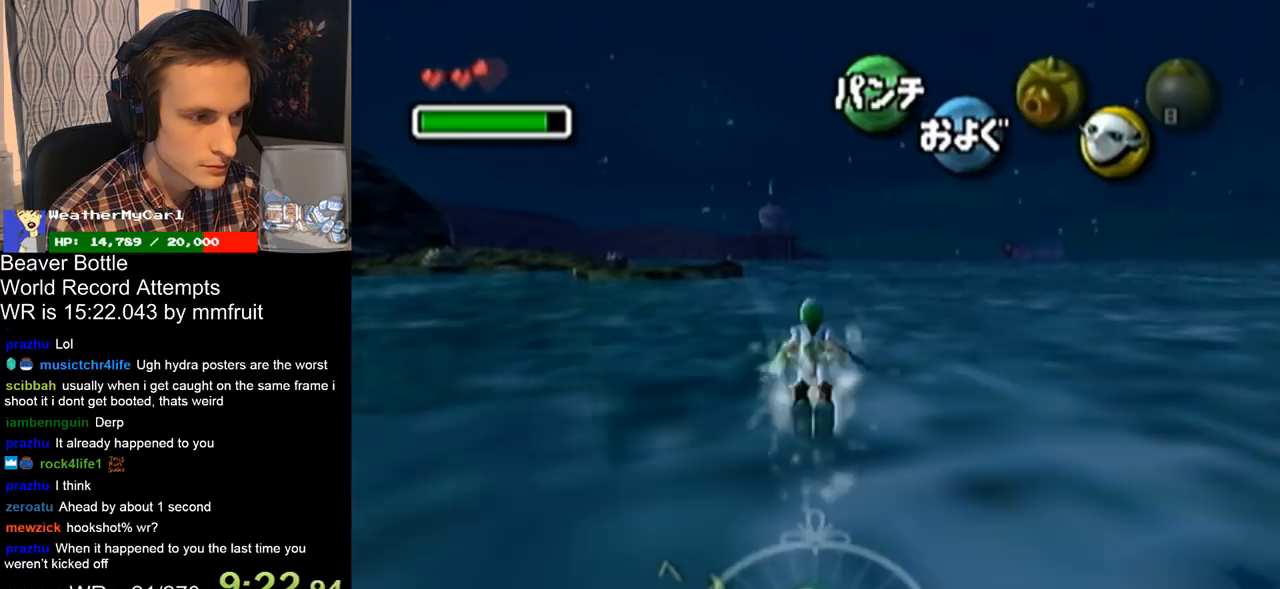
{"buttons": ["A"], "left_stick": "center", "right_stick": "center", "events": []}
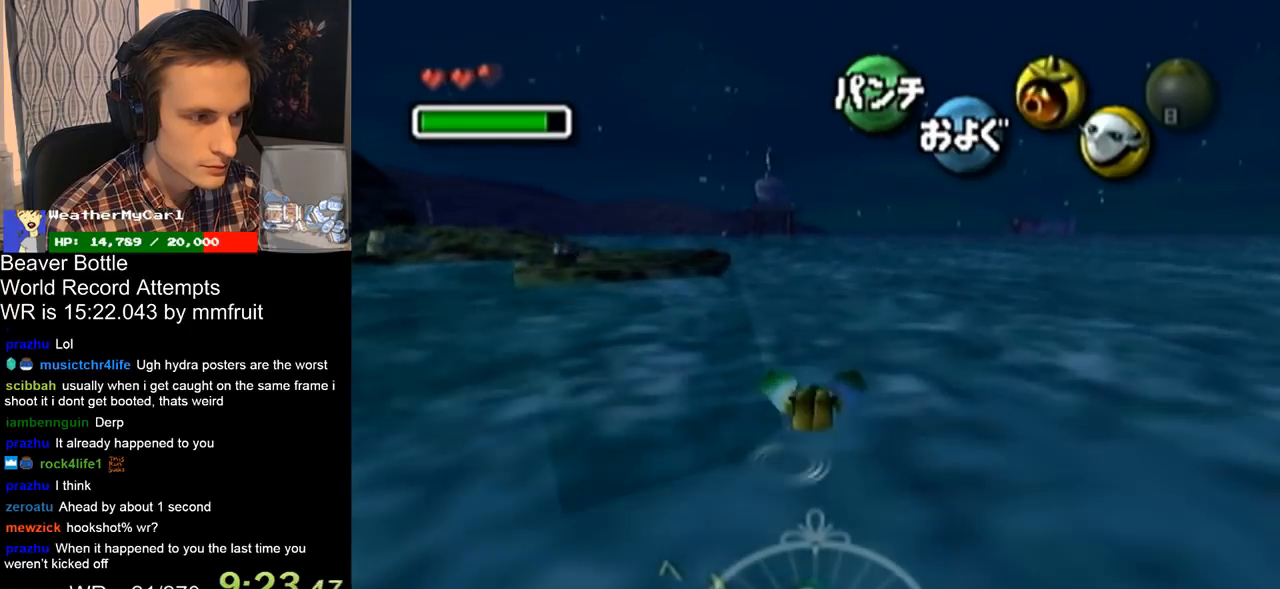
{"buttons": ["A"], "left_stick": "center", "right_stick": "center", "events": [[267, "left_stick", "down"], [500, "left_stick", "center"]]}
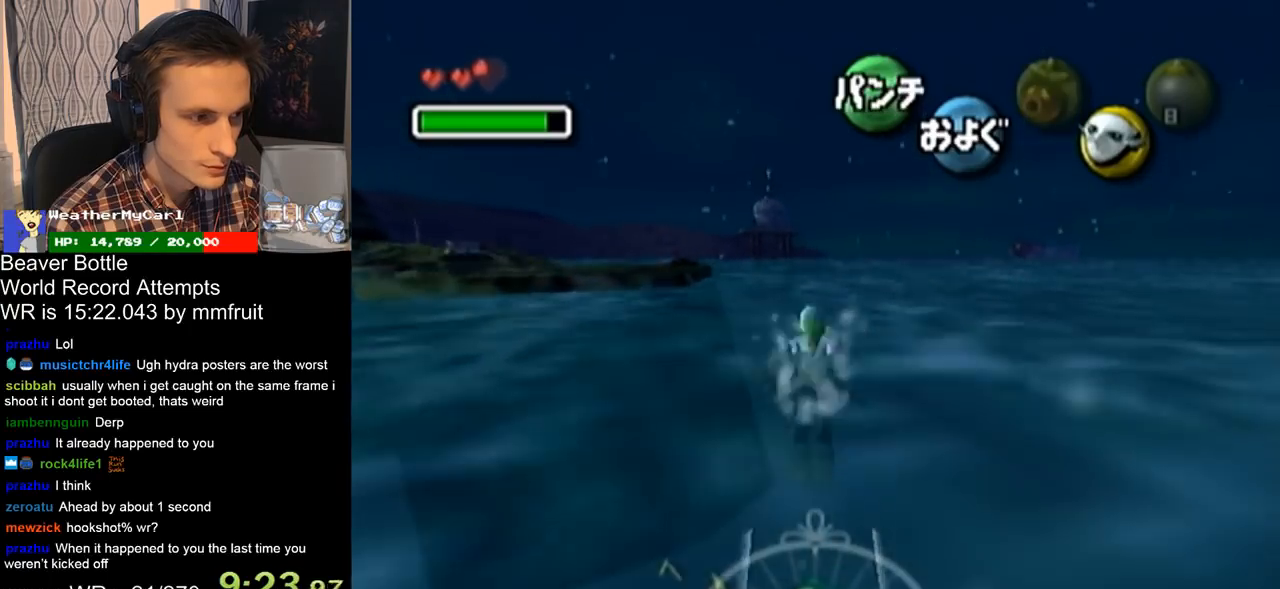
{"buttons": ["A"], "left_stick": "center", "right_stick": "center", "events": []}
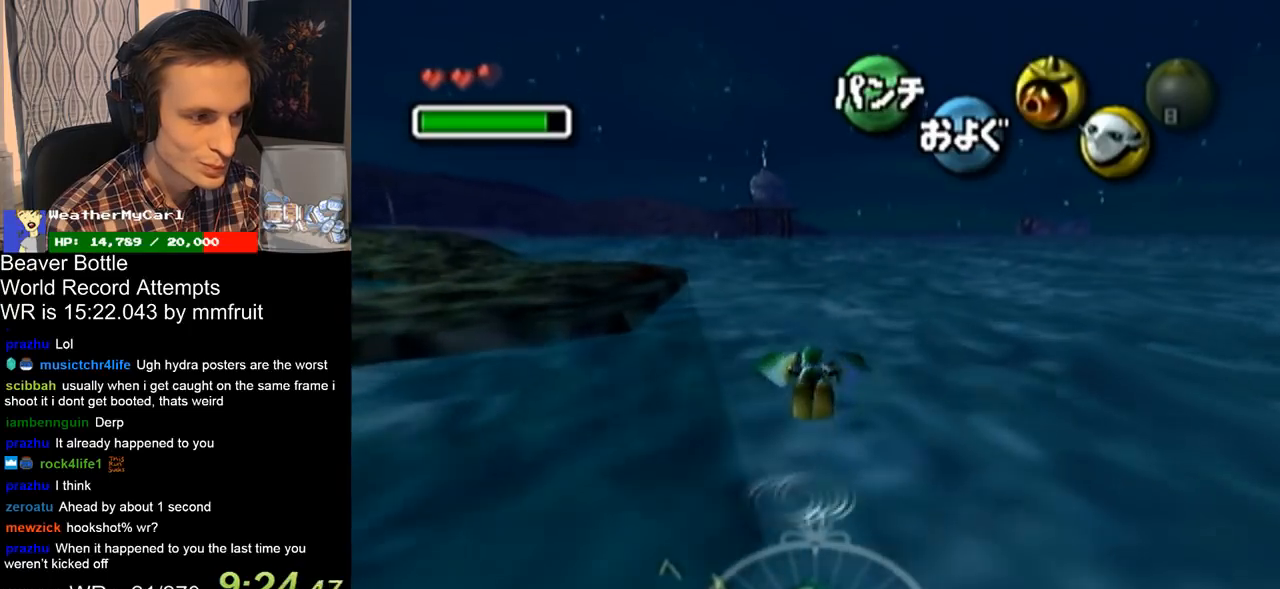
{"buttons": ["A"], "left_stick": "down", "right_stick": "center", "events": [[267, "left_stick", "left"], [467, "left_stick", "down"]]}
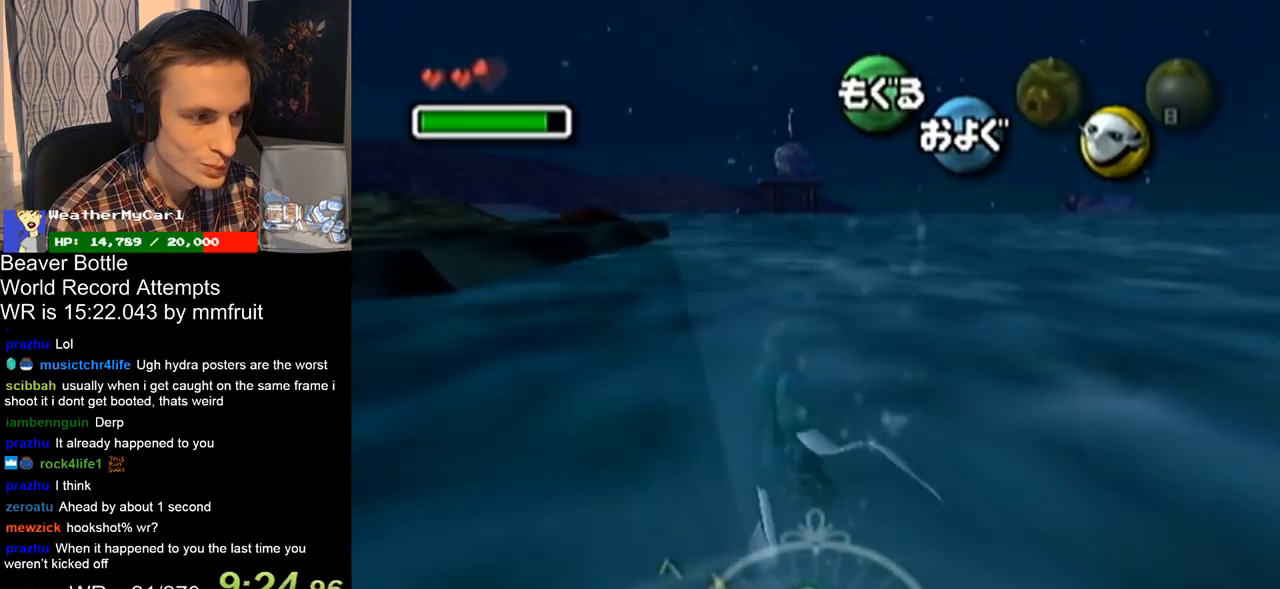
{"buttons": ["A"], "left_stick": "center", "right_stick": "center", "events": [[233, "left_stick", "center"]]}
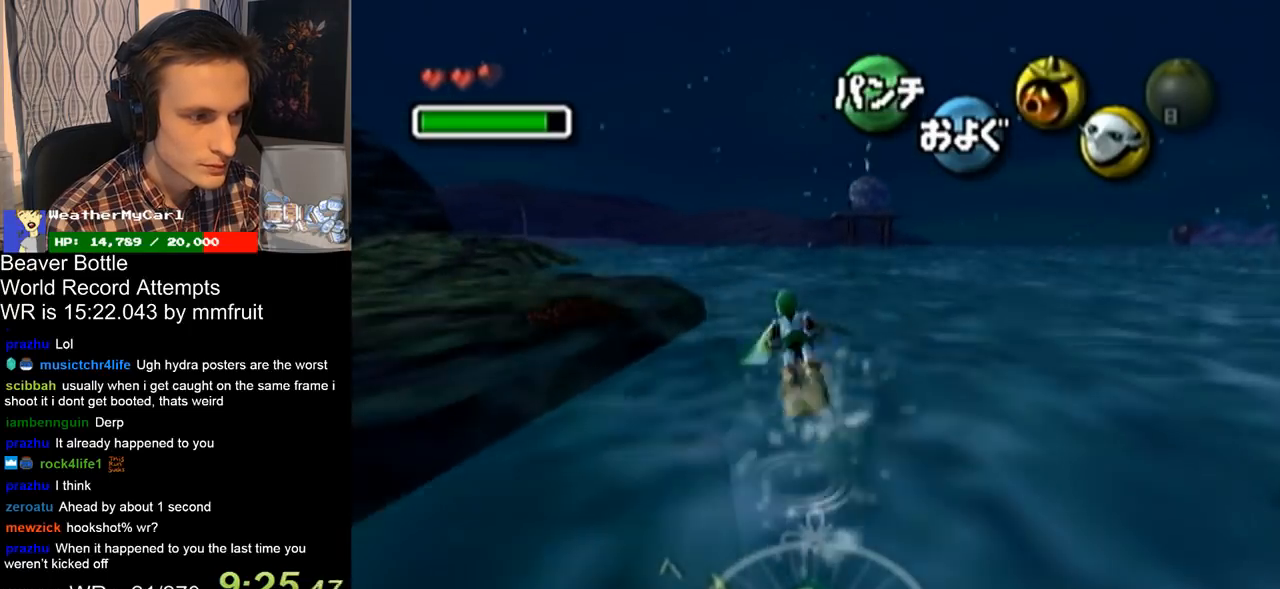
{"buttons": ["A"], "left_stick": "center", "right_stick": "center", "events": []}
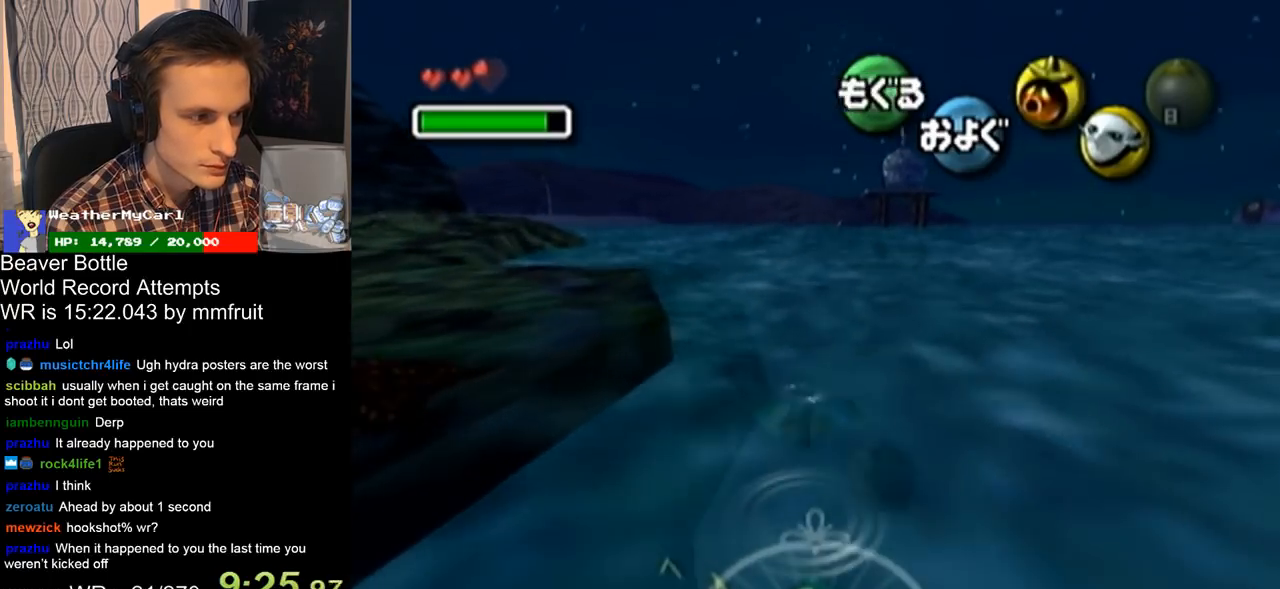
{"buttons": ["A"], "left_stick": "center", "right_stick": "center", "events": [[33, "left_stick", "left"], [167, "left_stick", "down"], [400, "left_stick", "center"]]}
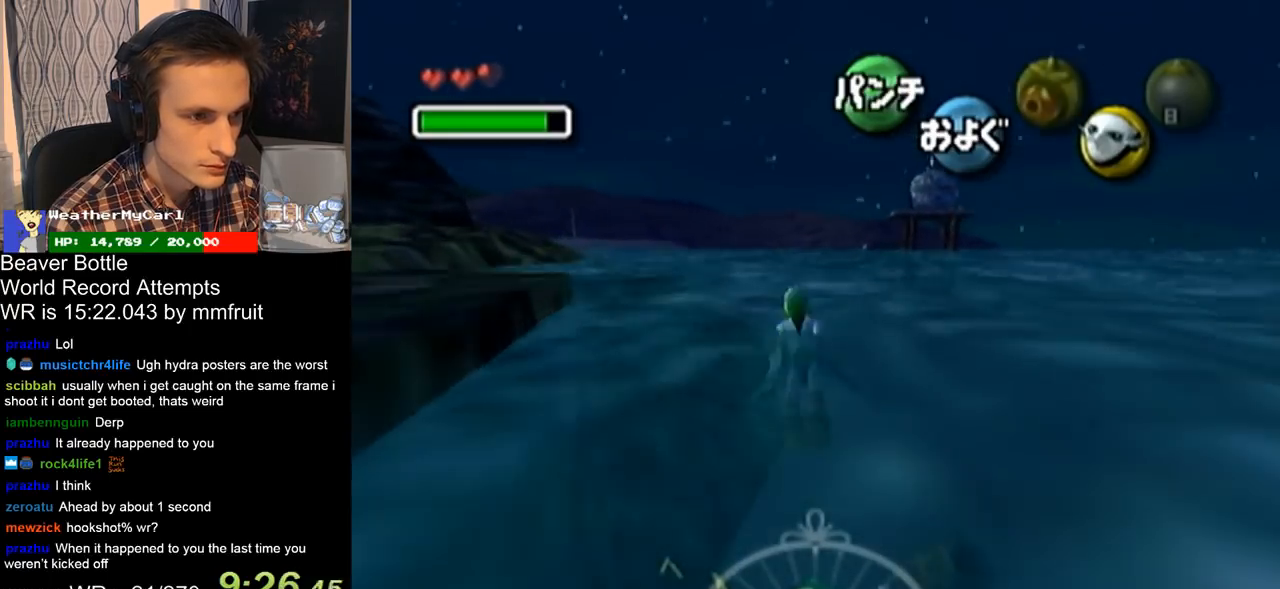
{"buttons": ["A"], "left_stick": "center", "right_stick": "center", "events": []}
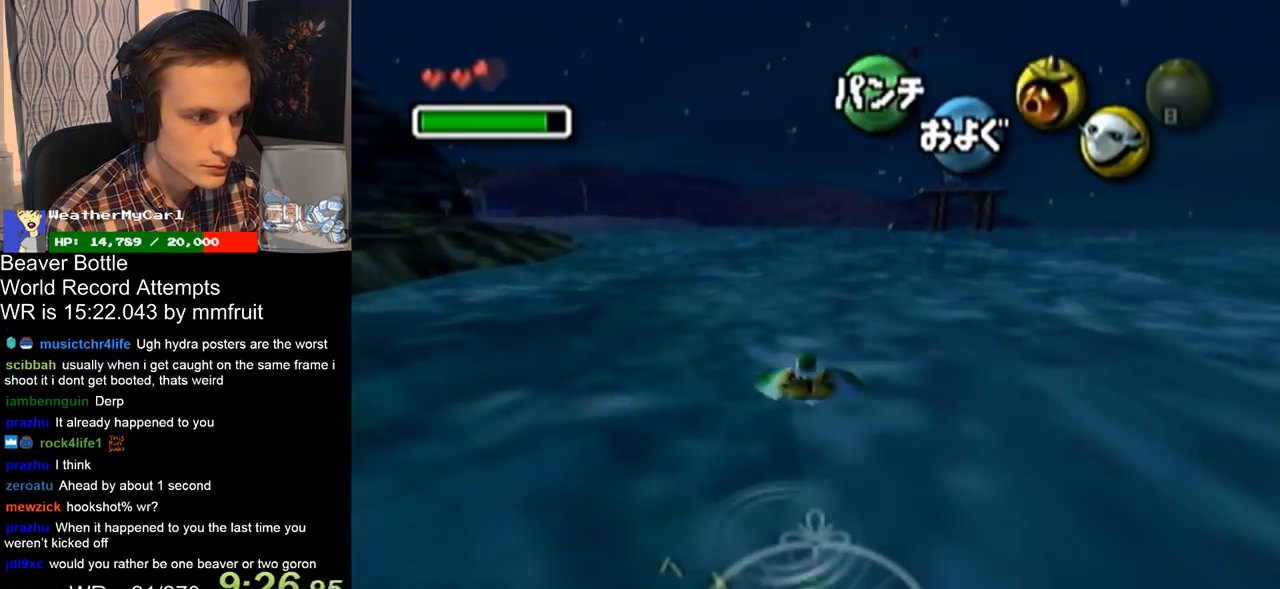
{"buttons": ["A"], "left_stick": "down", "right_stick": "center", "events": [[200, "left_stick", "left"], [300, "left_stick", "down"]]}
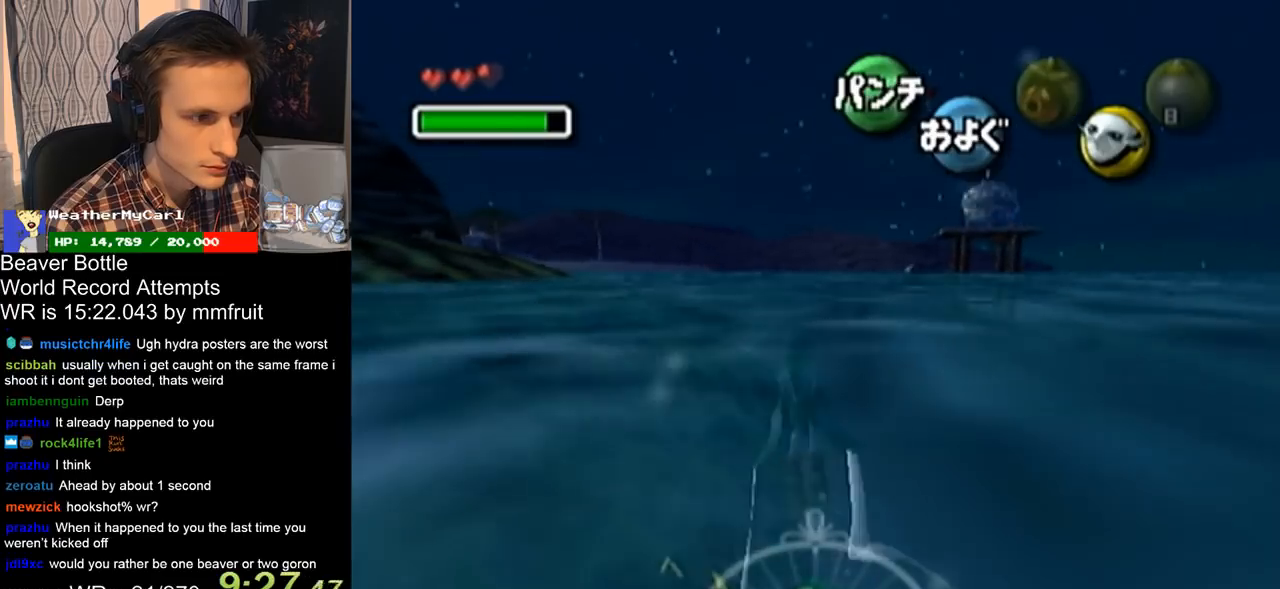
{"buttons": ["A"], "left_stick": "center", "right_stick": "center", "events": [[33, "left_stick", "center"]]}
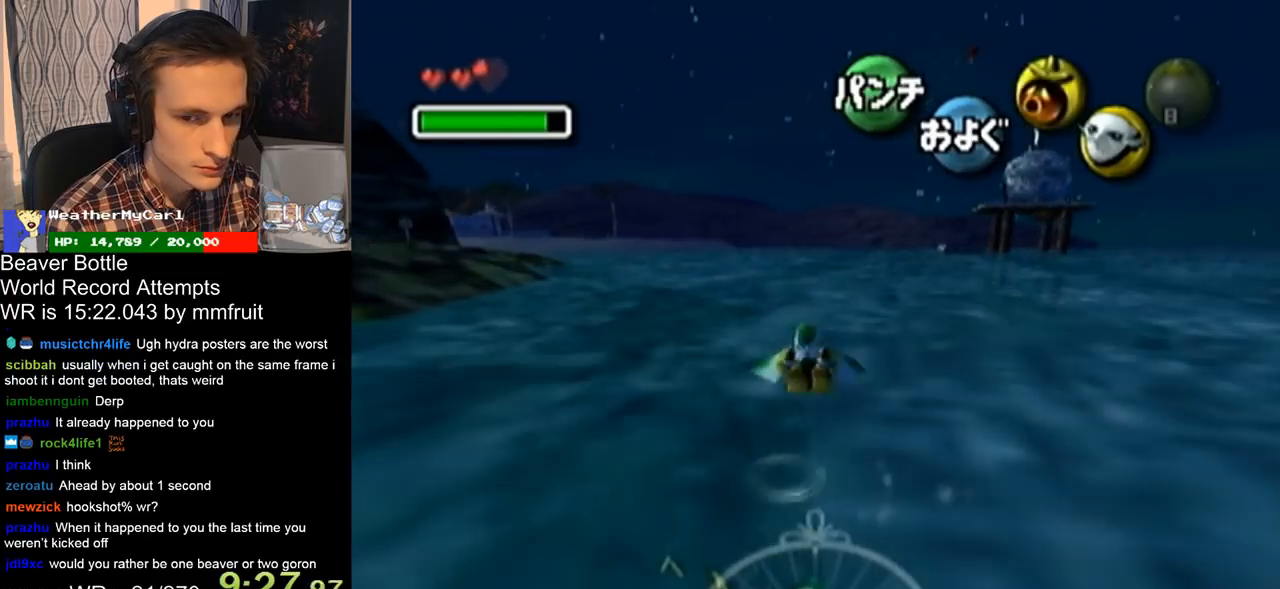
{"buttons": ["A"], "left_stick": "down", "right_stick": "center", "events": [[333, "left_stick", "left"], [500, "left_stick", "down"]]}
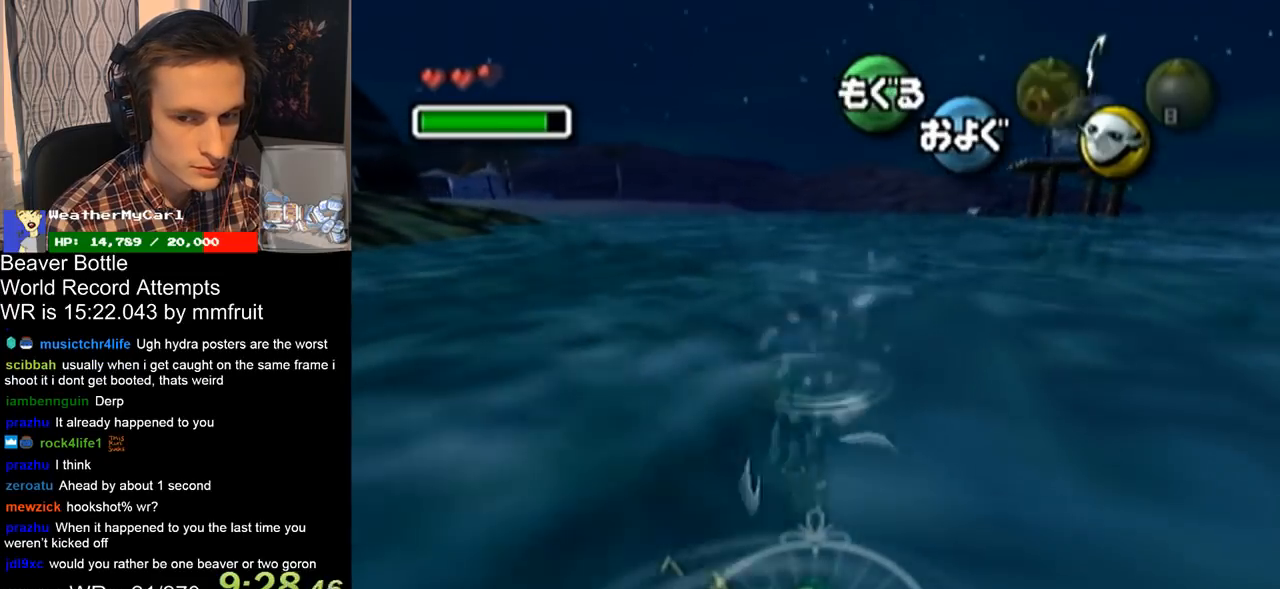
{"buttons": ["A"], "left_stick": "center", "right_stick": "center", "events": [[233, "left_stick", "center"]]}
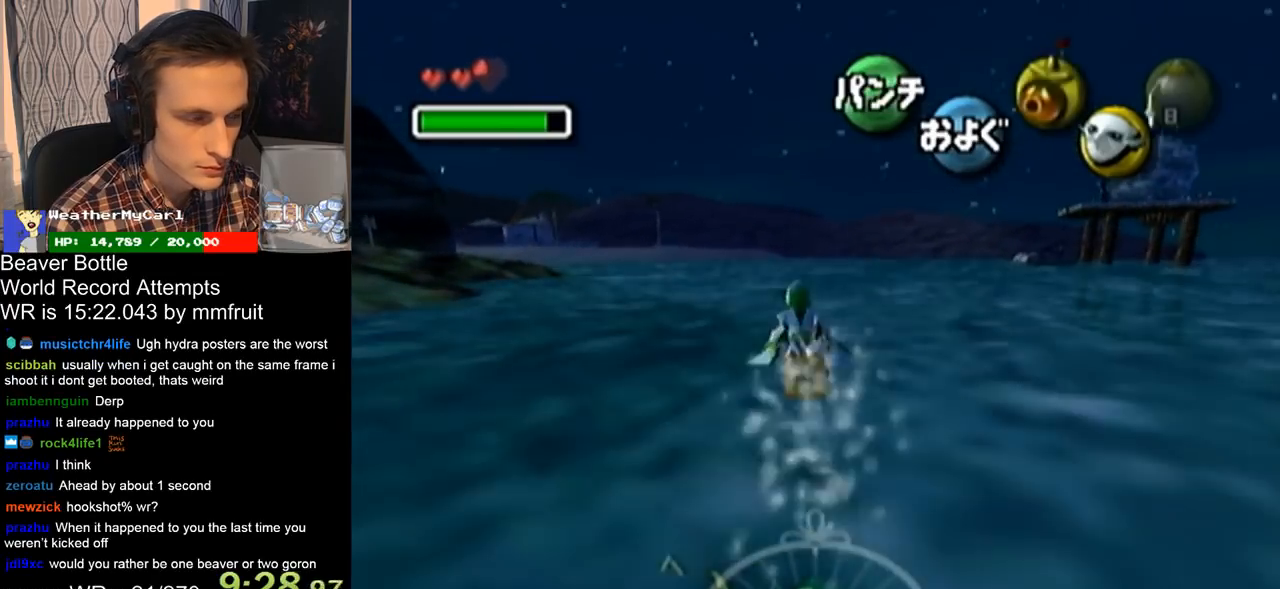
{"buttons": ["A"], "left_stick": "center", "right_stick": "center", "events": []}